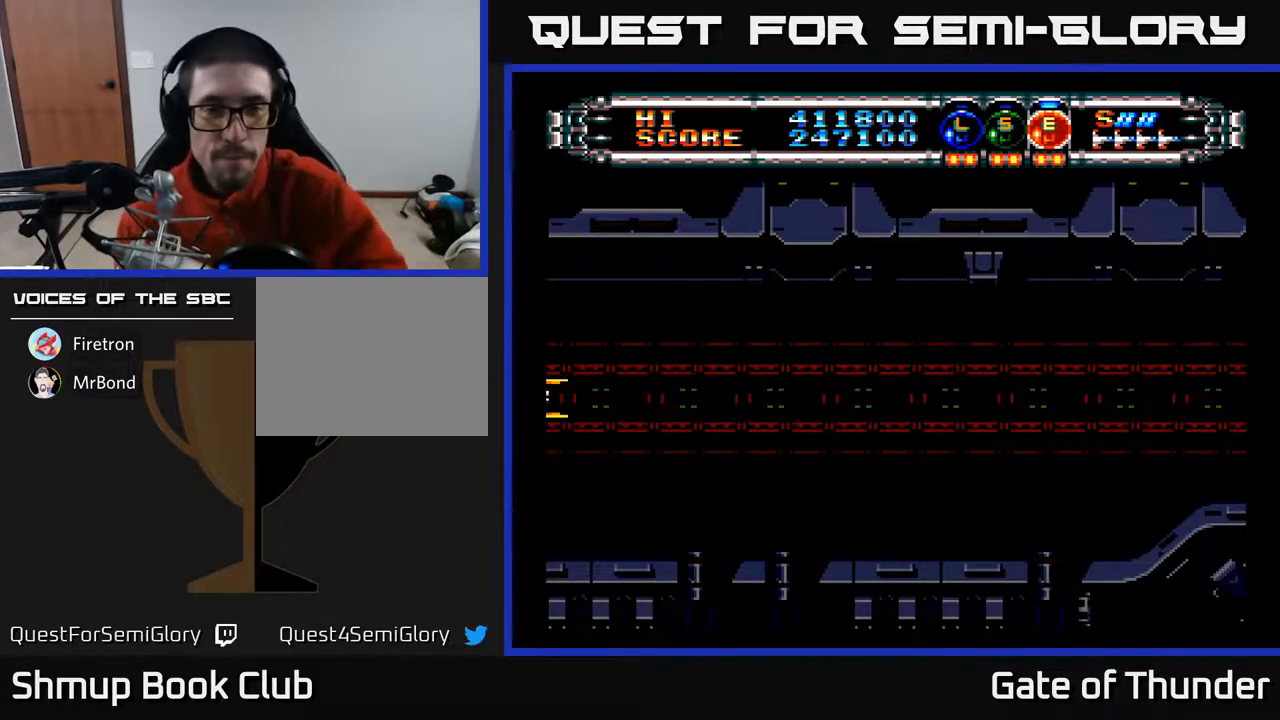
Gameplay with a controller (Xbox layout); each line is a JSON object with the inputs held at the frame after it. "events" lists button and stick changes between this image and that frame as [ms after this image, input, new state], when the widget could be followed in between. Not read: right_stick.
{"buttons": [], "left_stick": "center", "events": [[217, "START", "down"], [333, "START", "up"]]}
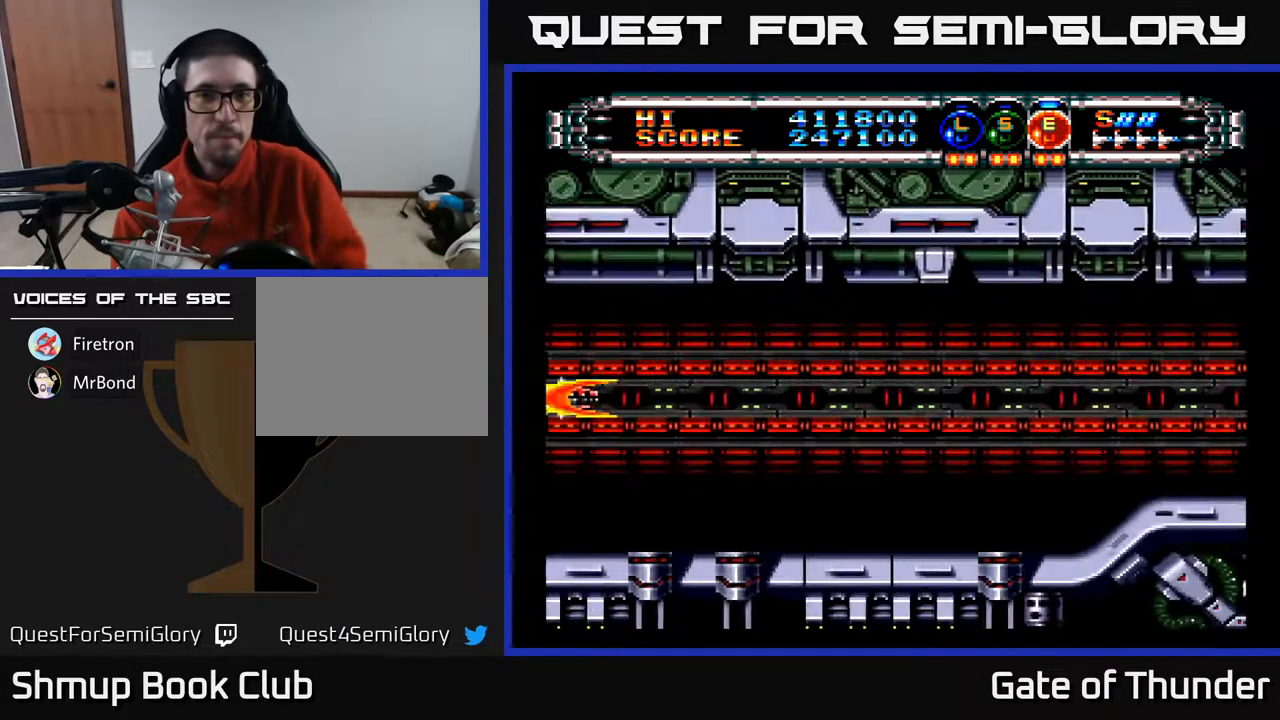
{"buttons": ["A"], "left_stick": "center", "events": [[100, "A", "down"], [400, "A", "up"], [500, "A", "down"]]}
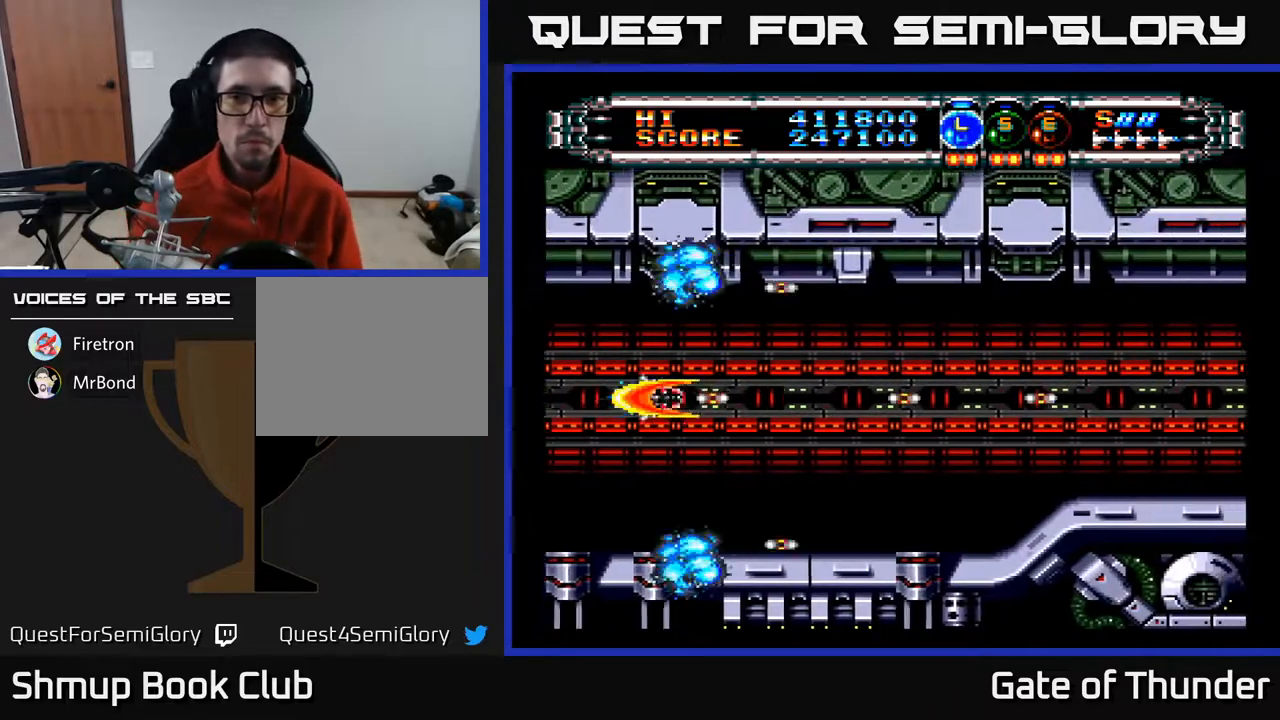
{"buttons": ["A"], "left_stick": "center", "events": [[17, "B", "down"], [100, "B", "up"], [317, "B", "down"], [417, "B", "up"]]}
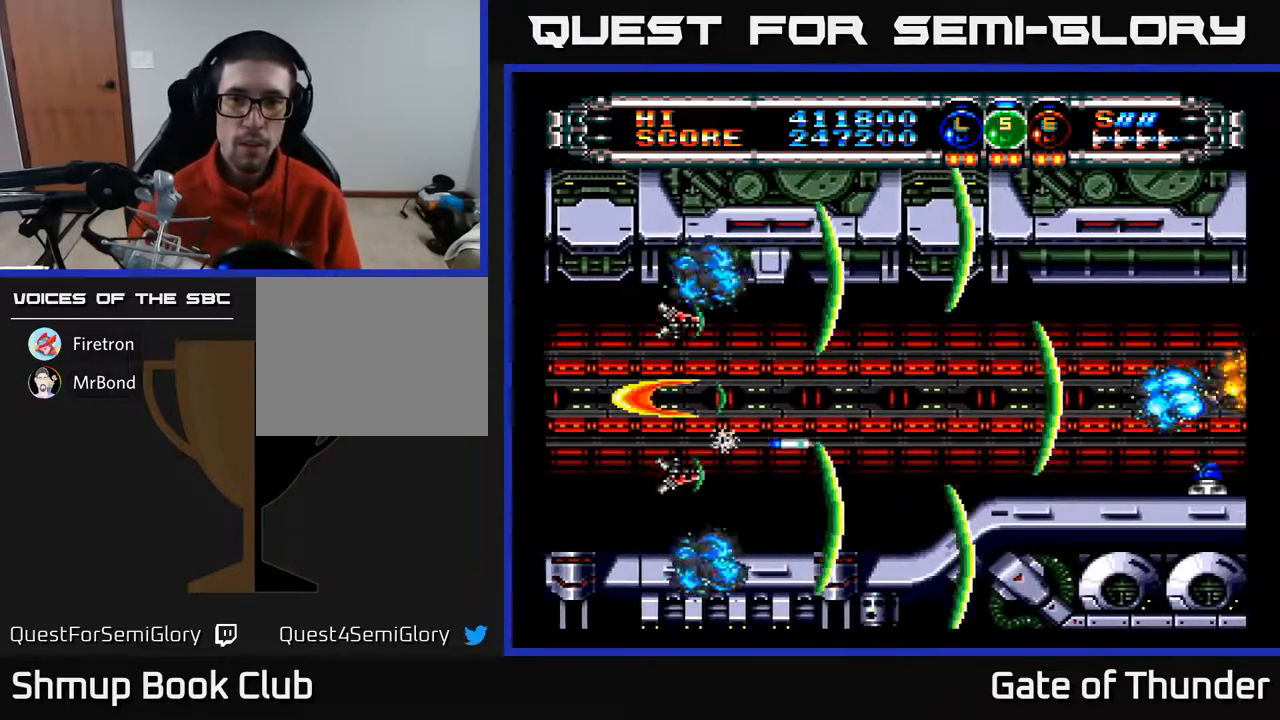
{"buttons": ["A"], "left_stick": "center", "events": [[33, "DPAD_RIGHT", "down"], [167, "DPAD_RIGHT", "up"], [183, "DPAD_UP", "down"], [200, "DPAD_LEFT", "down"], [267, "DPAD_UP", "up"], [333, "DPAD_LEFT", "up"]]}
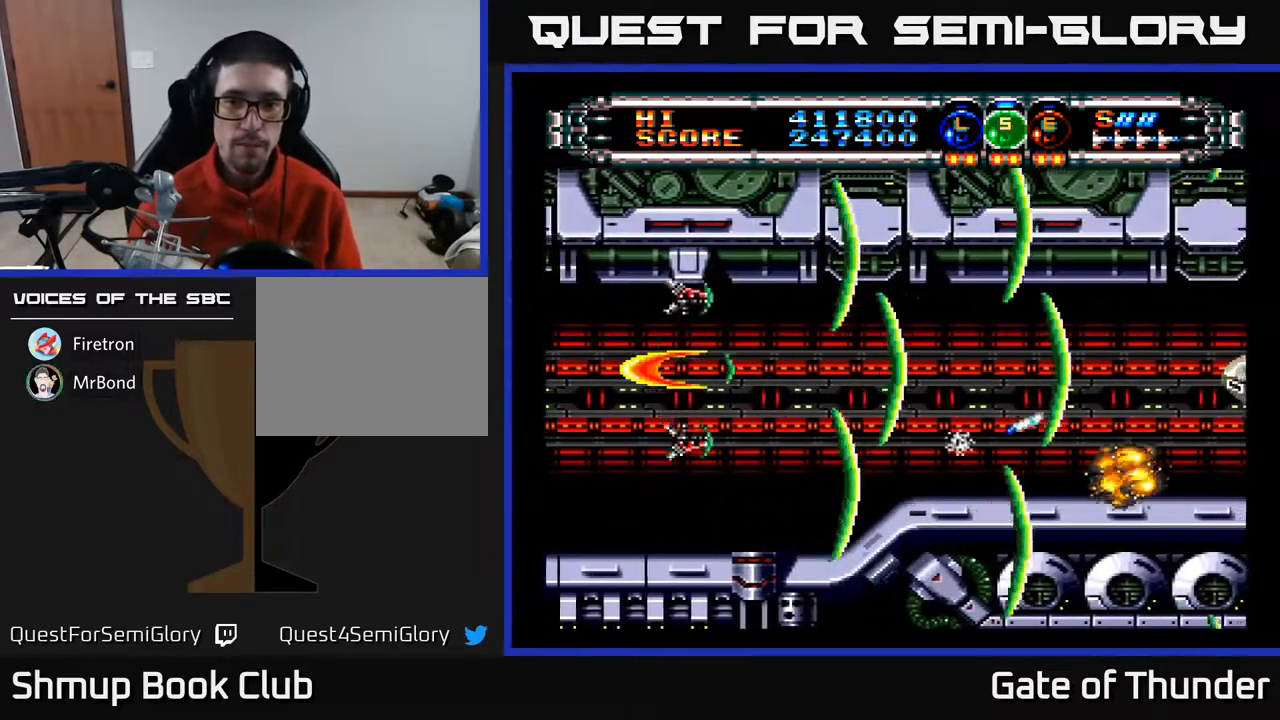
{"buttons": ["A"], "left_stick": "center", "events": [[33, "DPAD_RIGHT", "down"], [183, "DPAD_RIGHT", "up"]]}
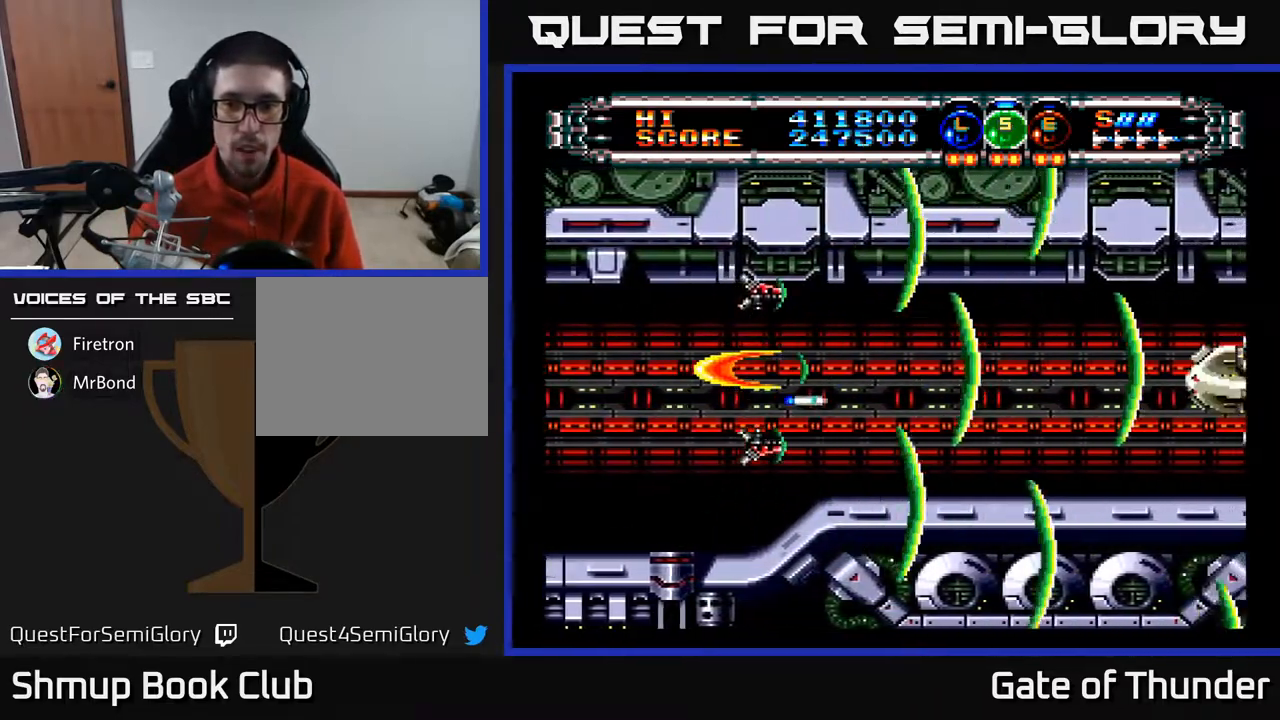
{"buttons": ["A"], "left_stick": "center", "events": []}
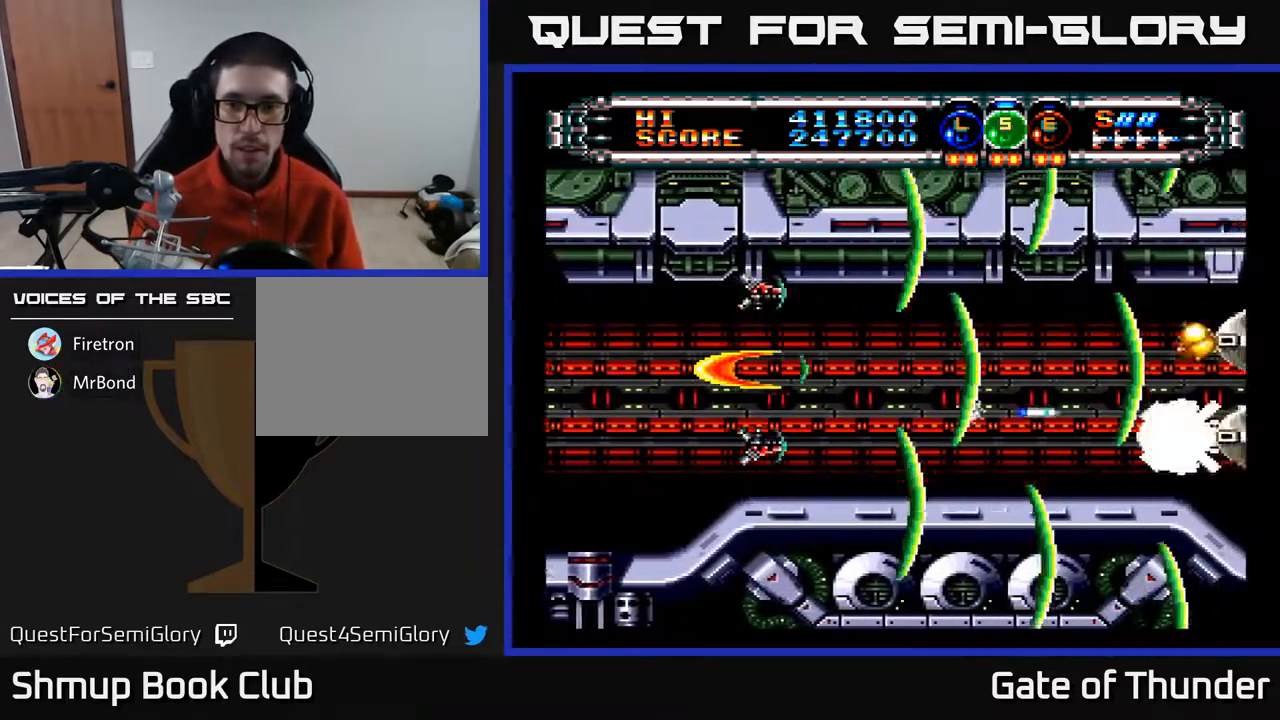
{"buttons": ["A"], "left_stick": "center", "events": [[33, "DPAD_RIGHT", "down"], [167, "DPAD_RIGHT", "up"]]}
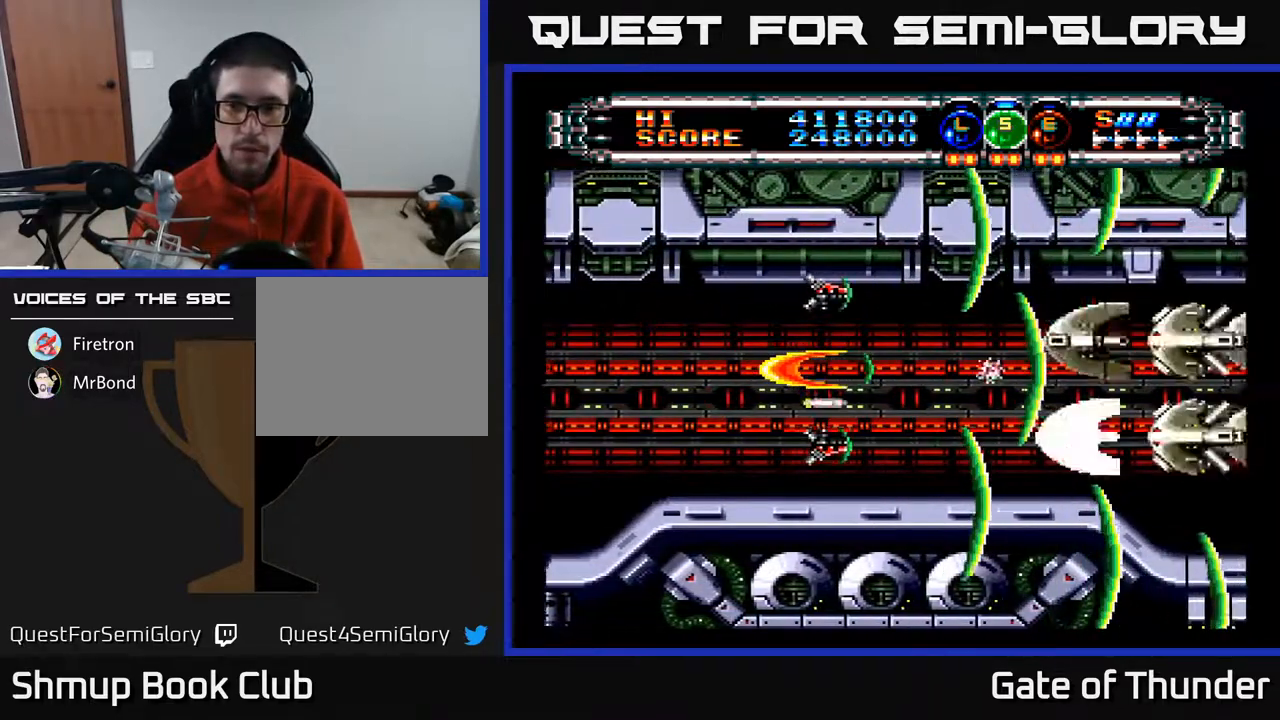
{"buttons": ["A"], "left_stick": "center", "events": []}
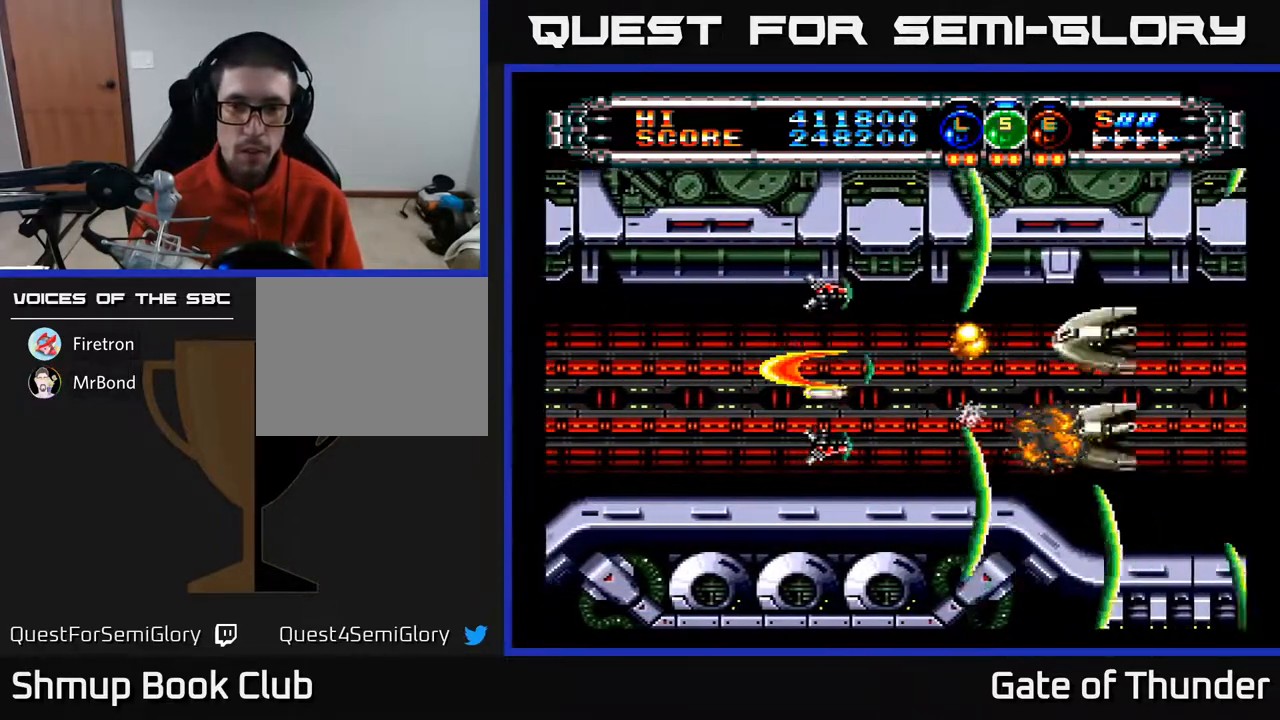
{"buttons": ["A", "DPAD_LEFT"], "left_stick": "center", "events": [[150, "DPAD_LEFT", "down"], [250, "DPAD_LEFT", "up"], [500, "DPAD_LEFT", "down"]]}
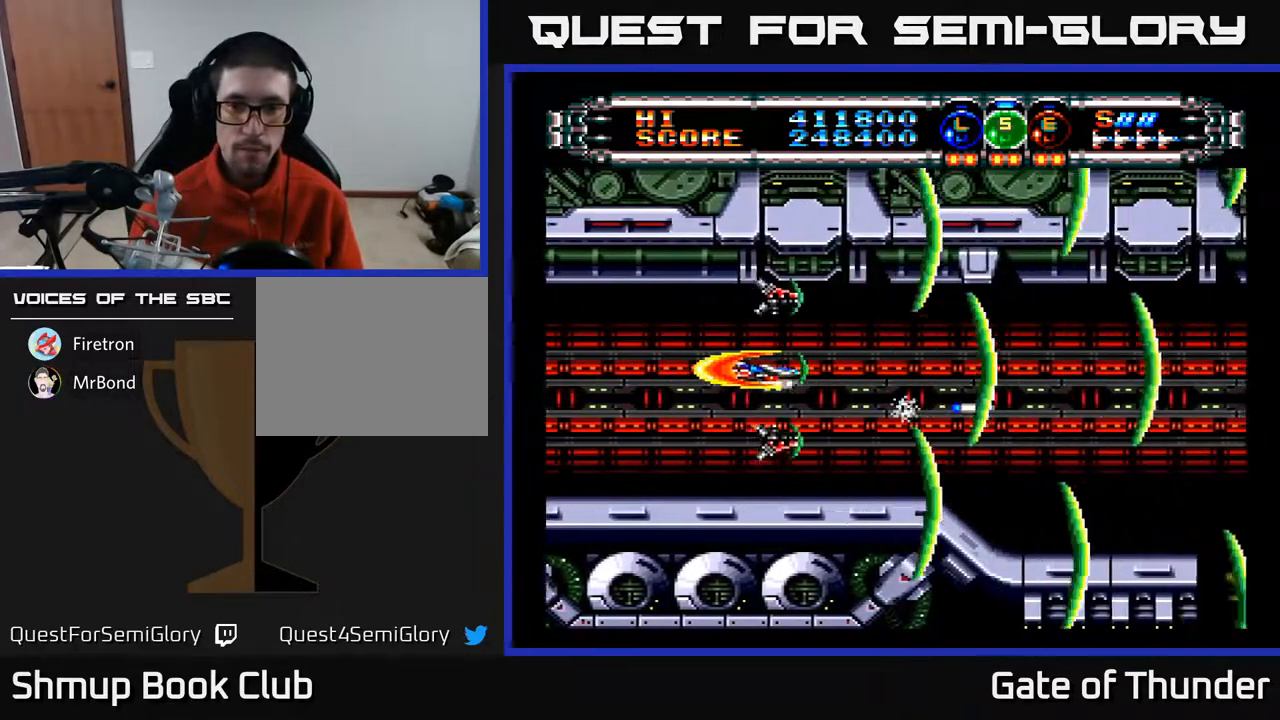
{"buttons": ["A"], "left_stick": "center", "events": [[50, "DPAD_LEFT", "up"], [100, "DPAD_RIGHT", "down"], [483, "DPAD_RIGHT", "up"]]}
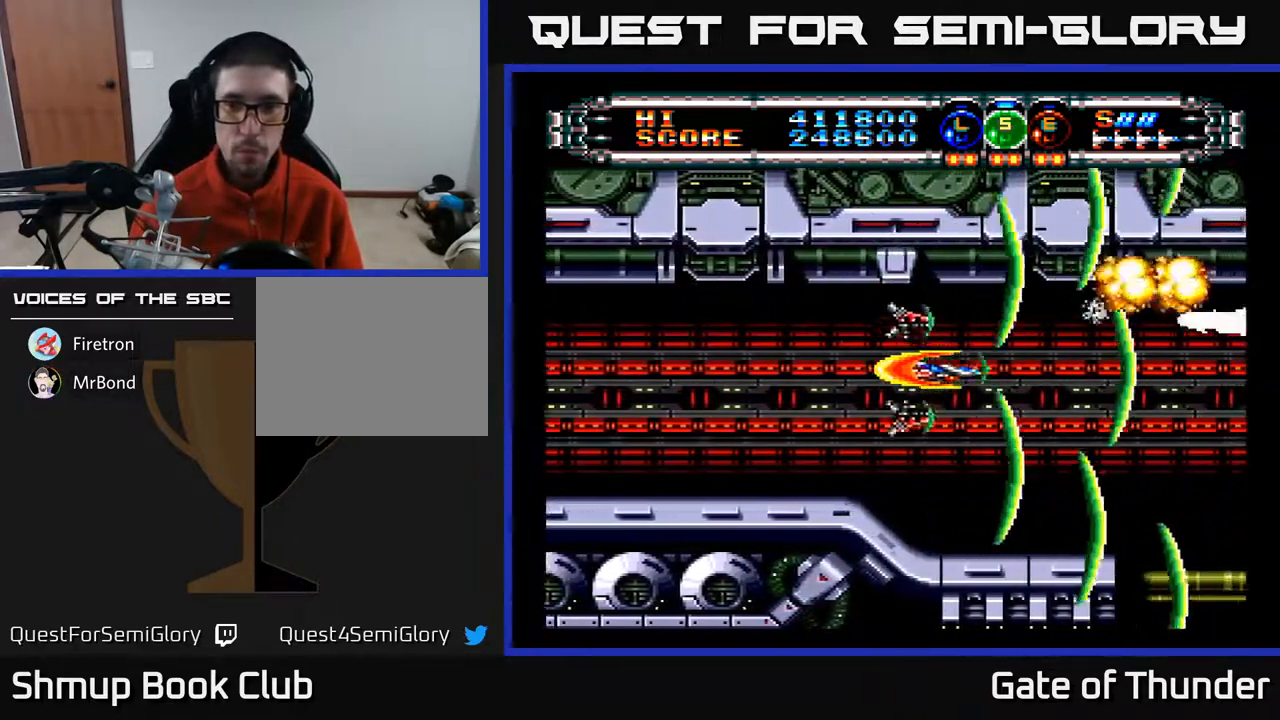
{"buttons": ["A"], "left_stick": "center", "events": [[133, "DPAD_DOWN", "down"], [250, "DPAD_DOWN", "up"]]}
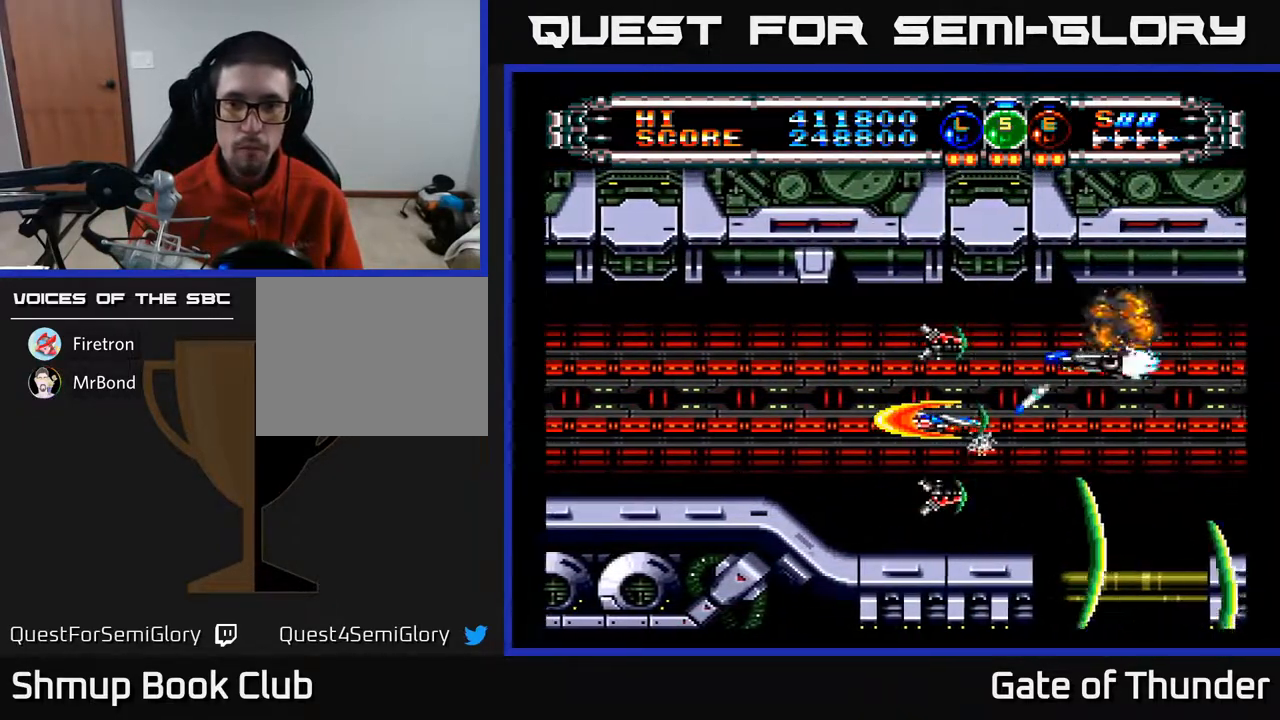
{"buttons": ["A", "DPAD_LEFT"], "left_stick": "center", "events": [[500, "DPAD_LEFT", "down"]]}
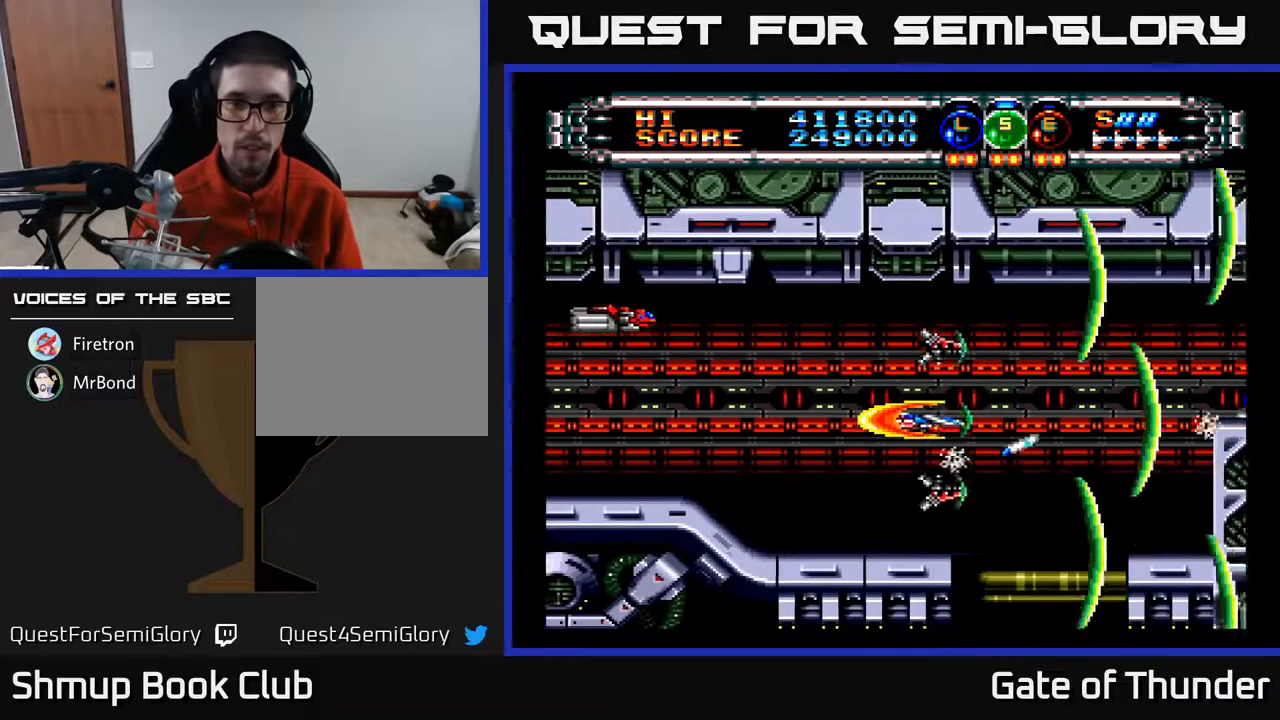
{"buttons": ["A"], "left_stick": "center", "events": [[383, "DPAD_LEFT", "up"]]}
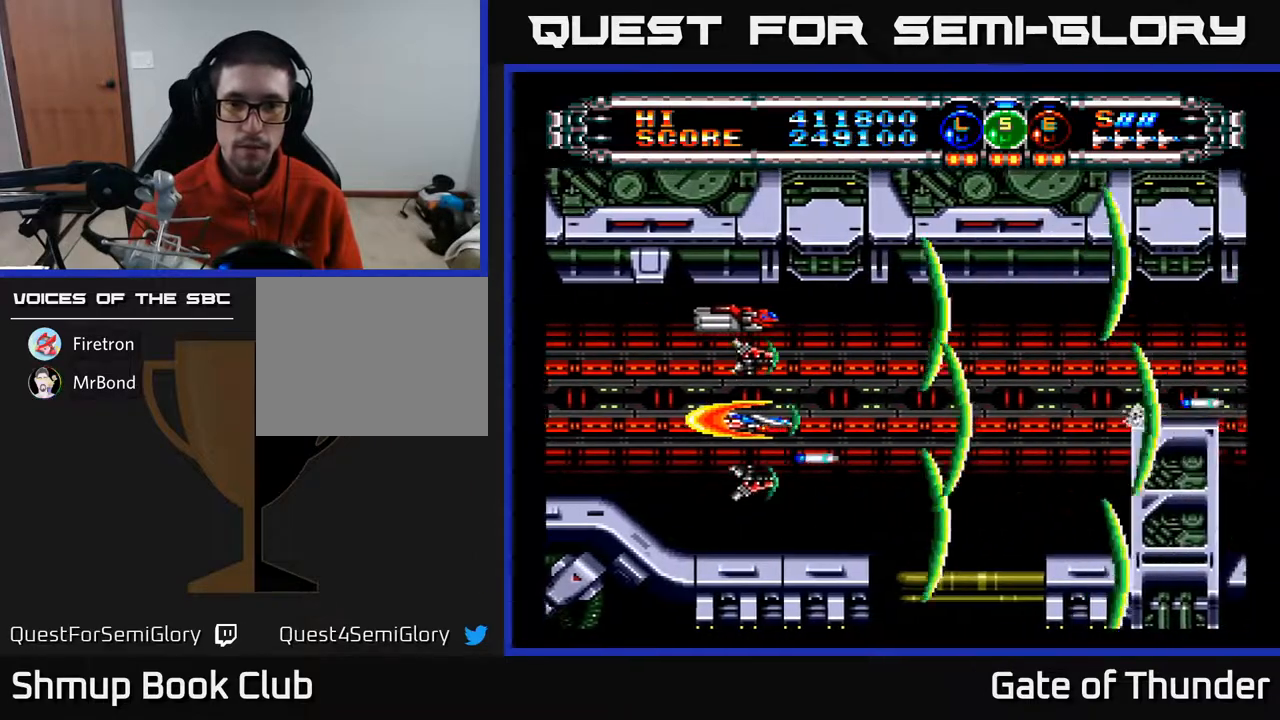
{"buttons": ["A", "DPAD_UP"], "left_stick": "center", "events": [[500, "DPAD_UP", "down"]]}
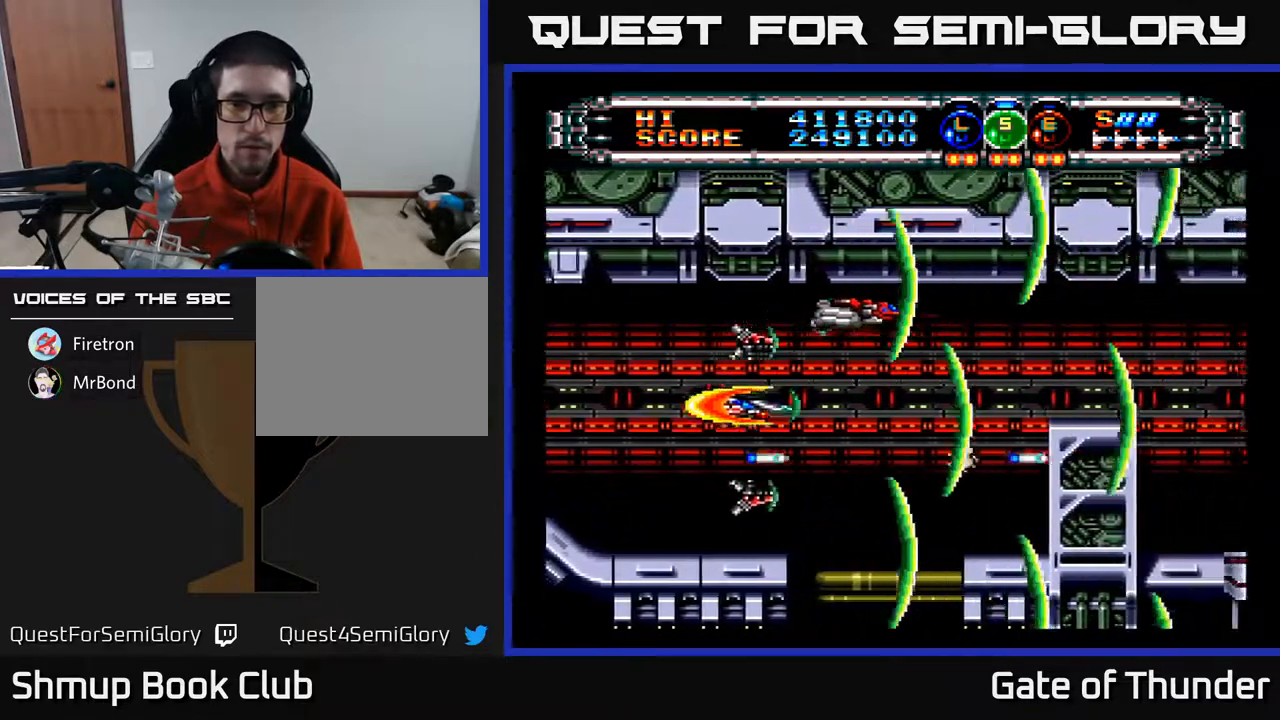
{"buttons": ["A", "DPAD_UP", "DPAD_RIGHT"], "left_stick": "center", "events": [[117, "DPAD_UP", "up"], [317, "DPAD_RIGHT", "down"], [450, "DPAD_UP", "down"]]}
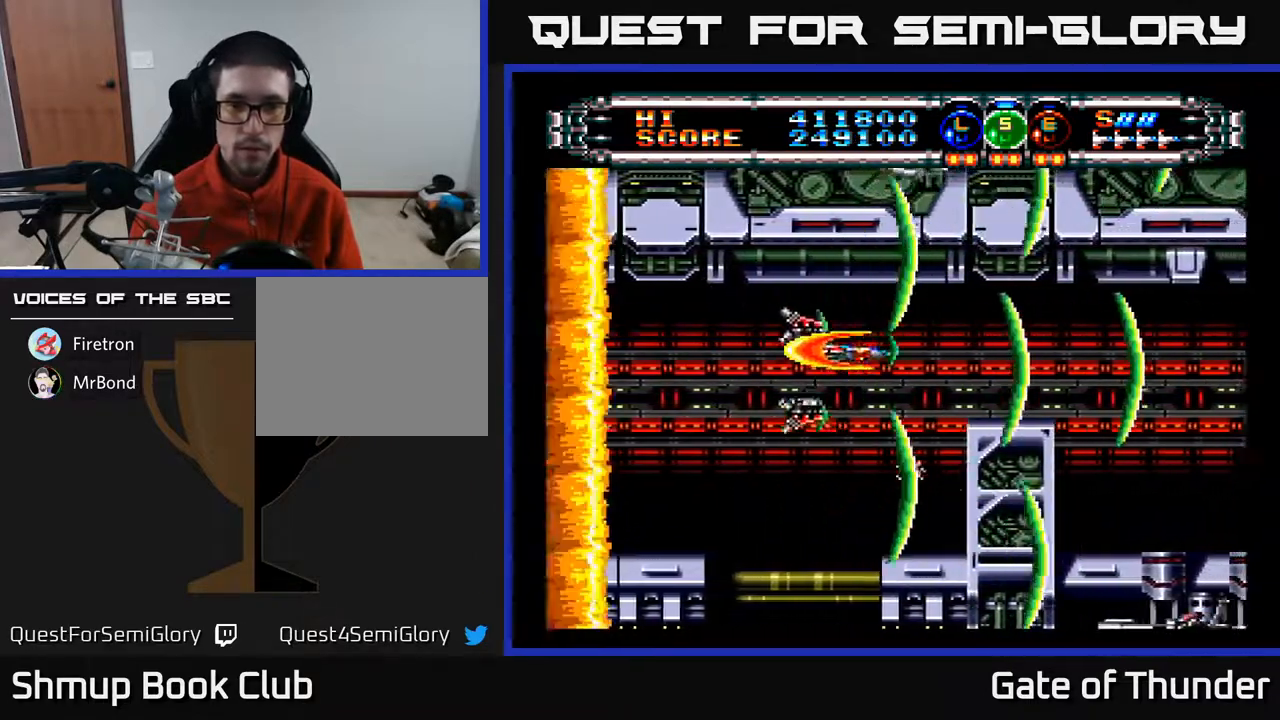
{"buttons": ["A"], "left_stick": "center", "events": [[17, "DPAD_UP", "up"], [67, "DPAD_RIGHT", "up"]]}
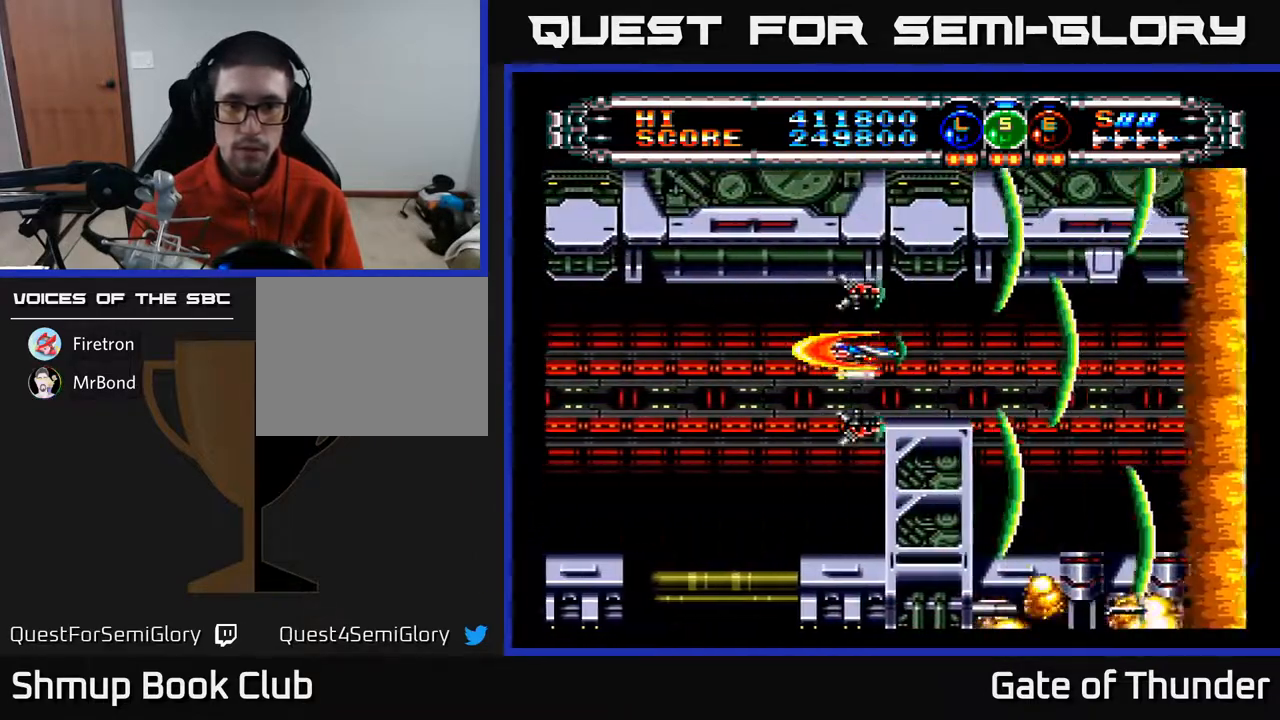
{"buttons": ["A"], "left_stick": "center", "events": [[183, "DPAD_RIGHT", "down"], [350, "DPAD_RIGHT", "up"]]}
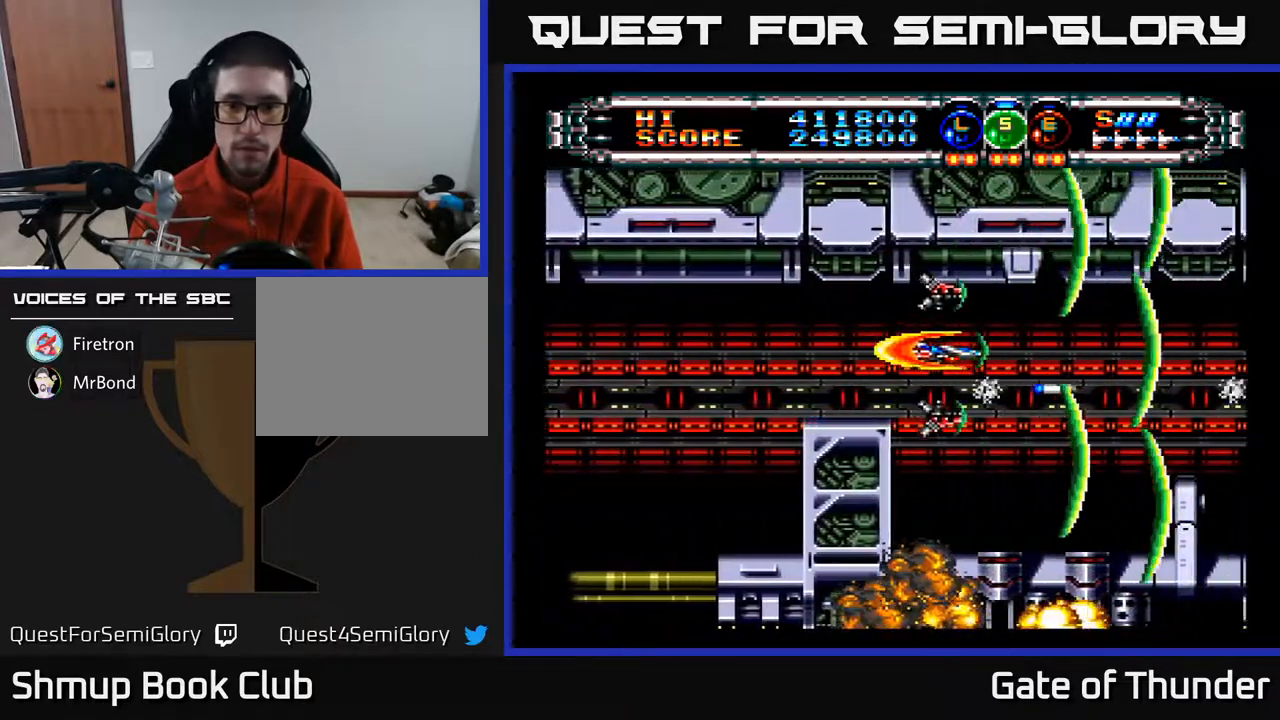
{"buttons": ["A"], "left_stick": "center", "events": [[50, "DPAD_LEFT", "down"], [283, "DPAD_LEFT", "up"]]}
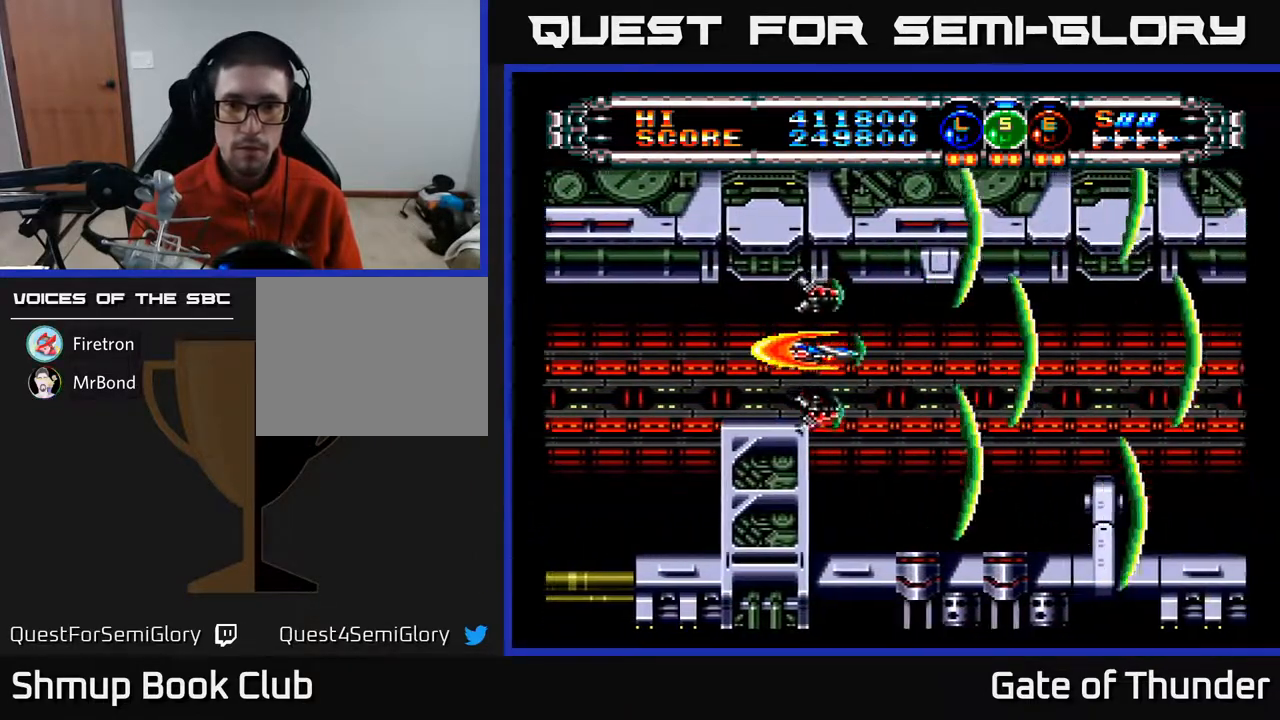
{"buttons": ["A"], "left_stick": "center", "events": [[67, "DPAD_DOWN", "down"], [150, "DPAD_DOWN", "up"]]}
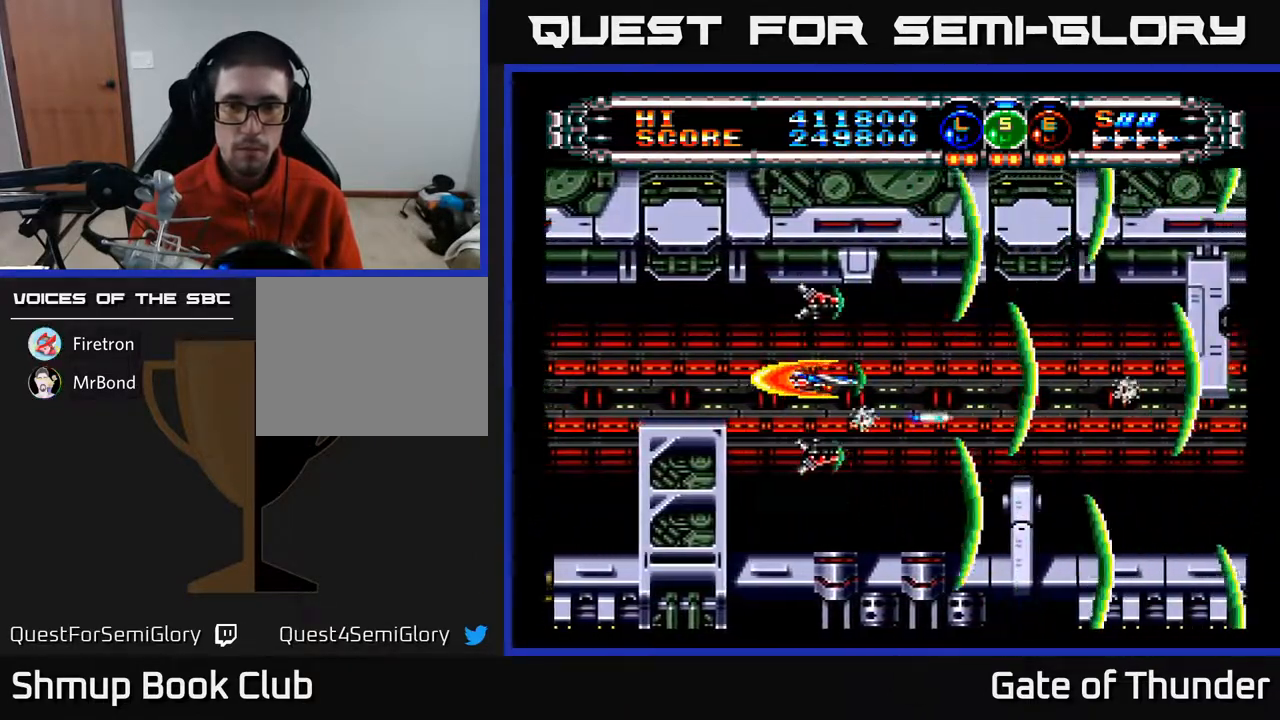
{"buttons": ["A", "DPAD_DOWN"], "left_stick": "center", "events": [[50, "DPAD_RIGHT", "down"], [400, "DPAD_RIGHT", "up"], [500, "DPAD_DOWN", "down"]]}
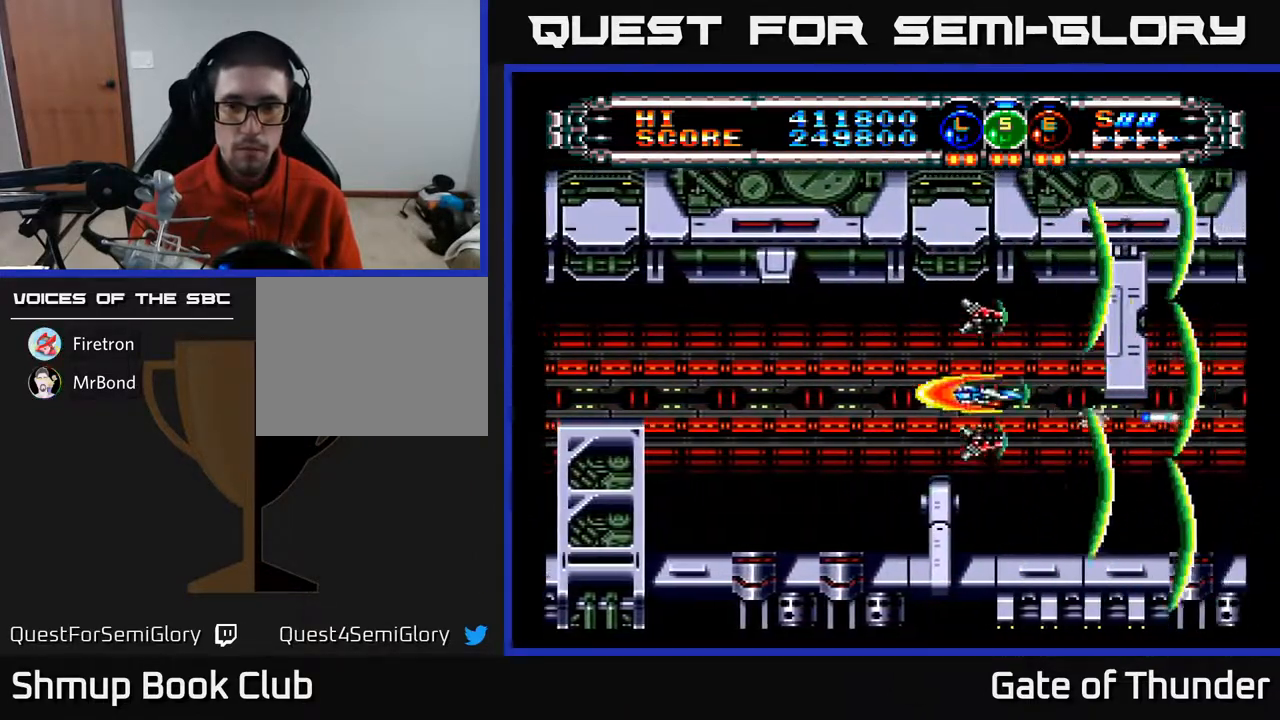
{"buttons": ["A"], "left_stick": "center", "events": [[167, "DPAD_DOWN", "up"]]}
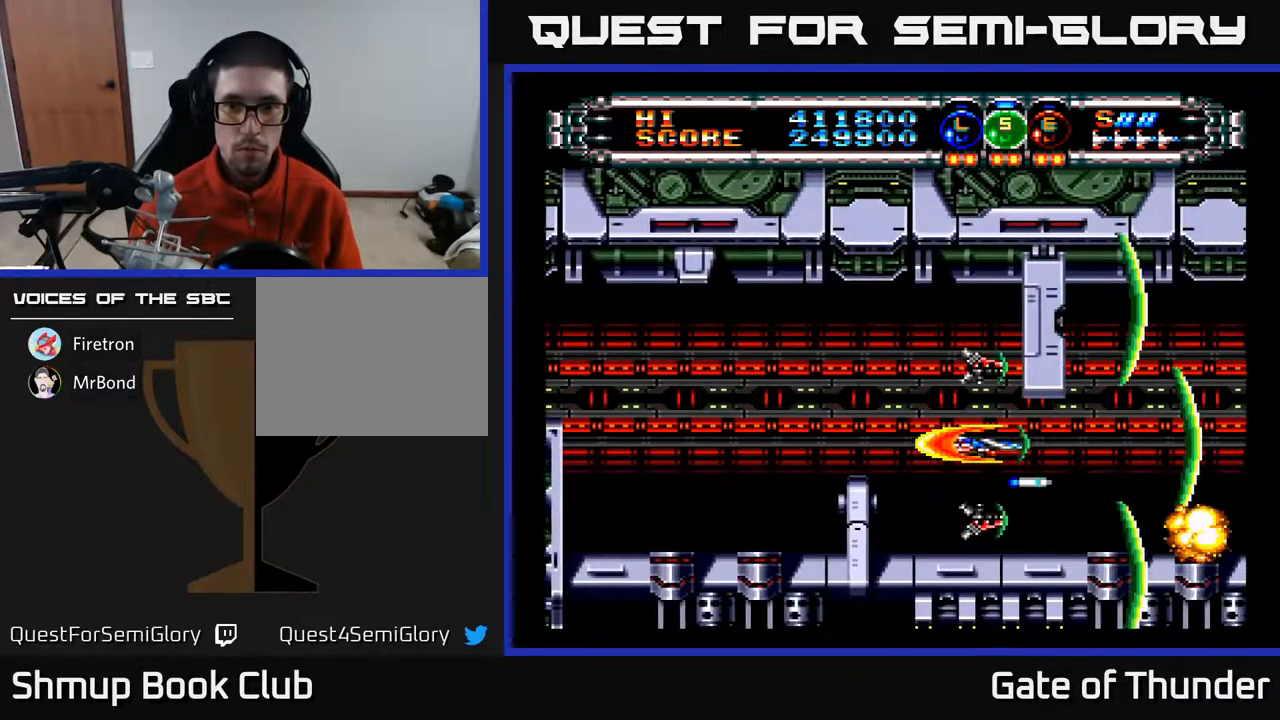
{"buttons": ["A"], "left_stick": "center", "events": []}
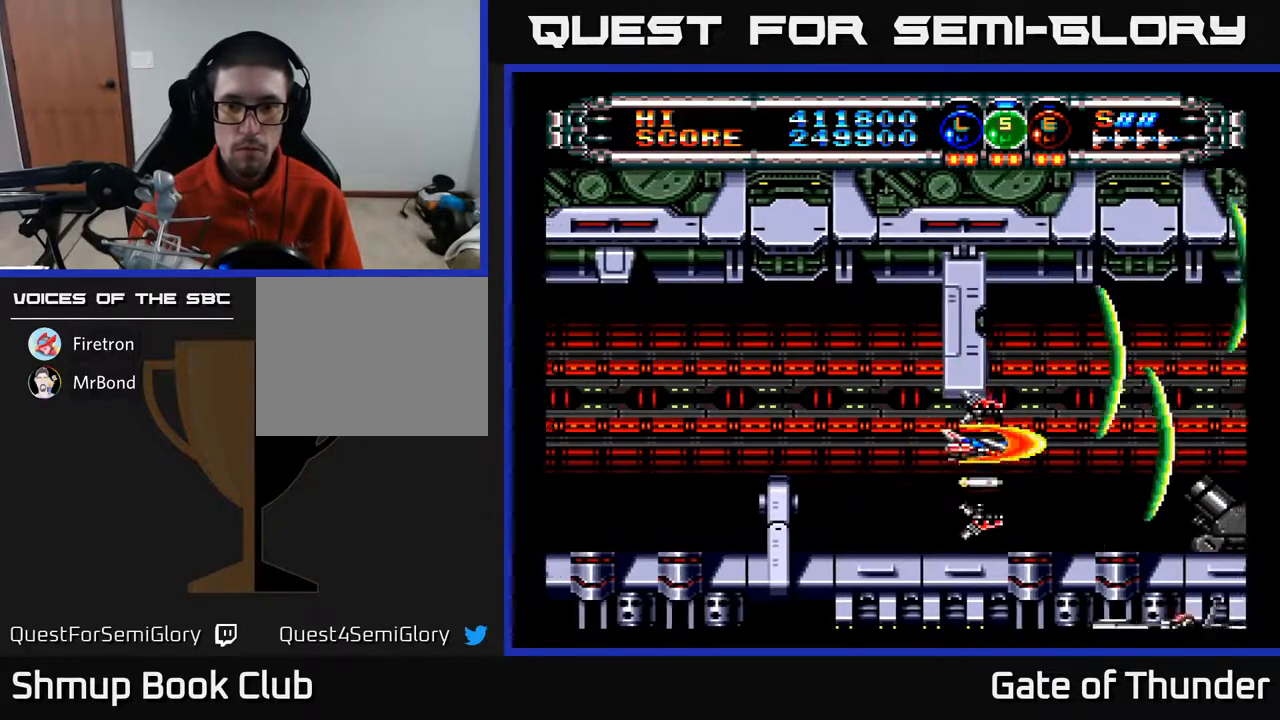
{"buttons": ["A", "DPAD_LEFT"], "left_stick": "center", "events": [[483, "DPAD_LEFT", "down"]]}
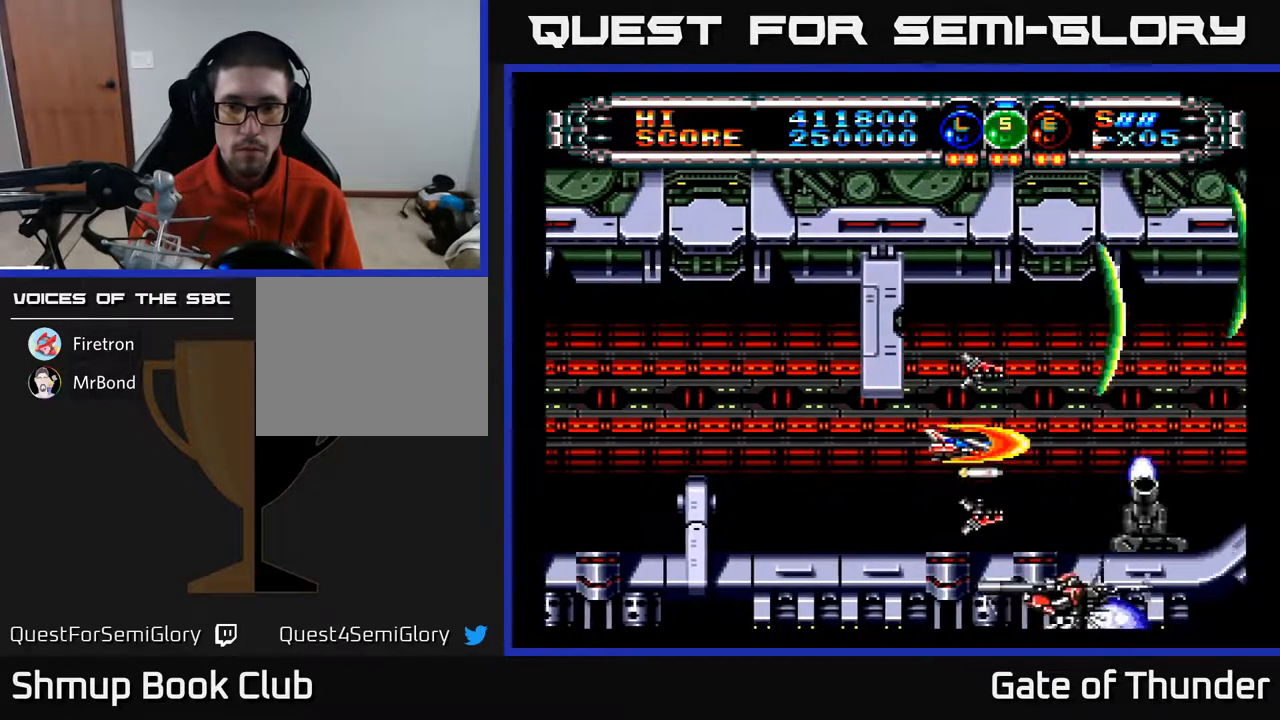
{"buttons": ["A", "DPAD_LEFT"], "left_stick": "center", "events": [[117, "DPAD_LEFT", "up"], [433, "DPAD_LEFT", "down"]]}